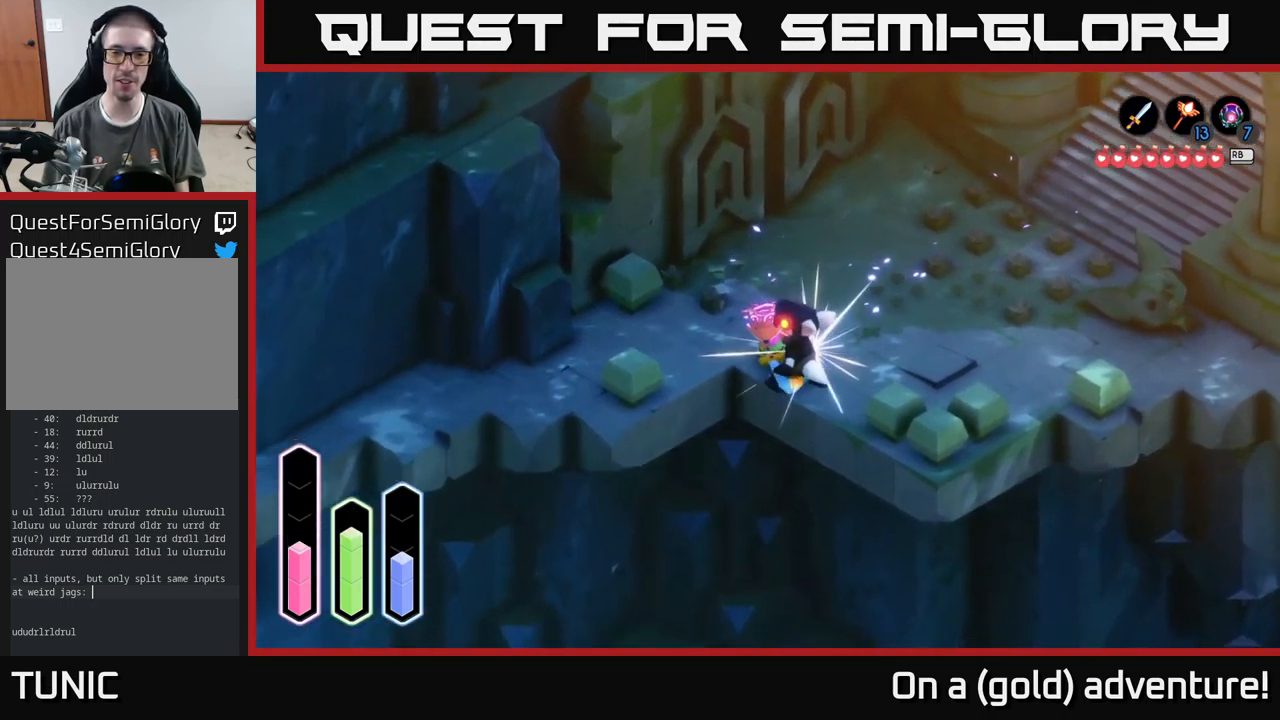
Gameplay with a controller (Xbox layout); each line is a JSON object with the inputs held at the frame after it. "events" lists button and stick changes between this image and that frame as [ms after this image, input, new state], when the widget could be followed in between.
{"buttons": [], "left_stick": "right", "right_stick": "center", "events": [[67, "X", "up"], [150, "left_stick", "center"], [400, "left_stick", "right"]]}
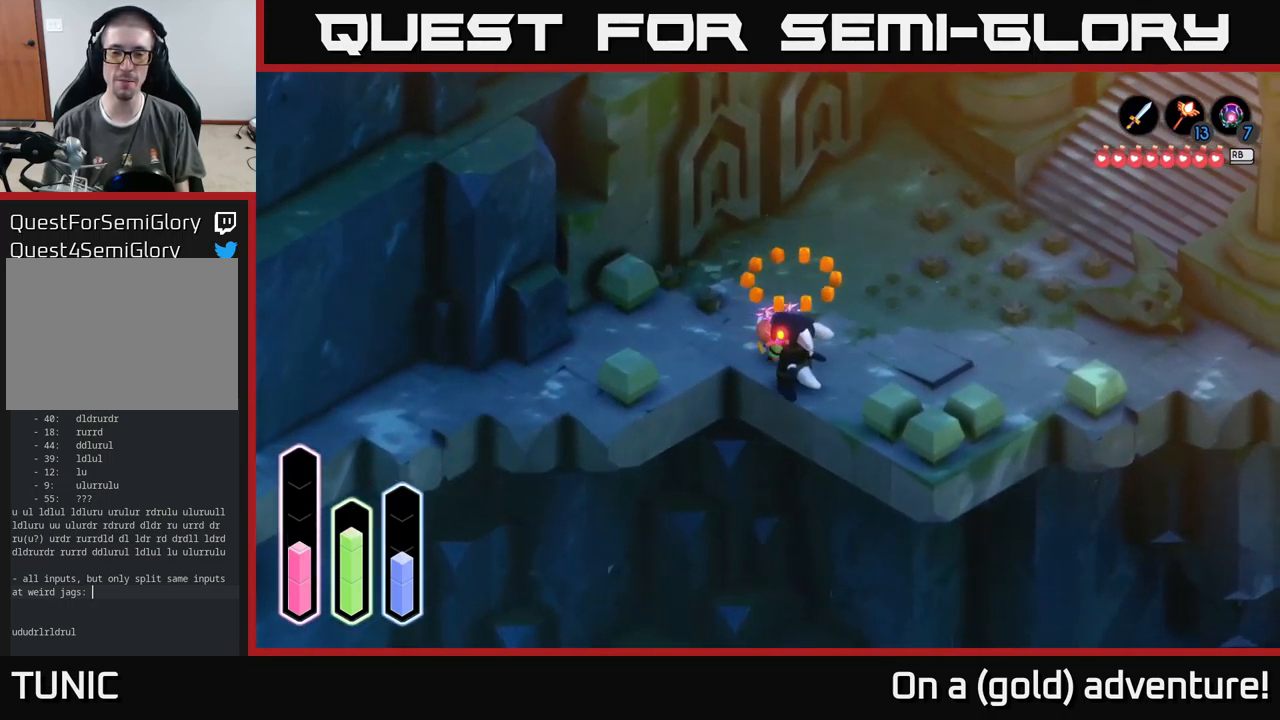
{"buttons": [], "left_stick": "up-right", "right_stick": "center", "events": [[133, "left_stick", "up-right"]]}
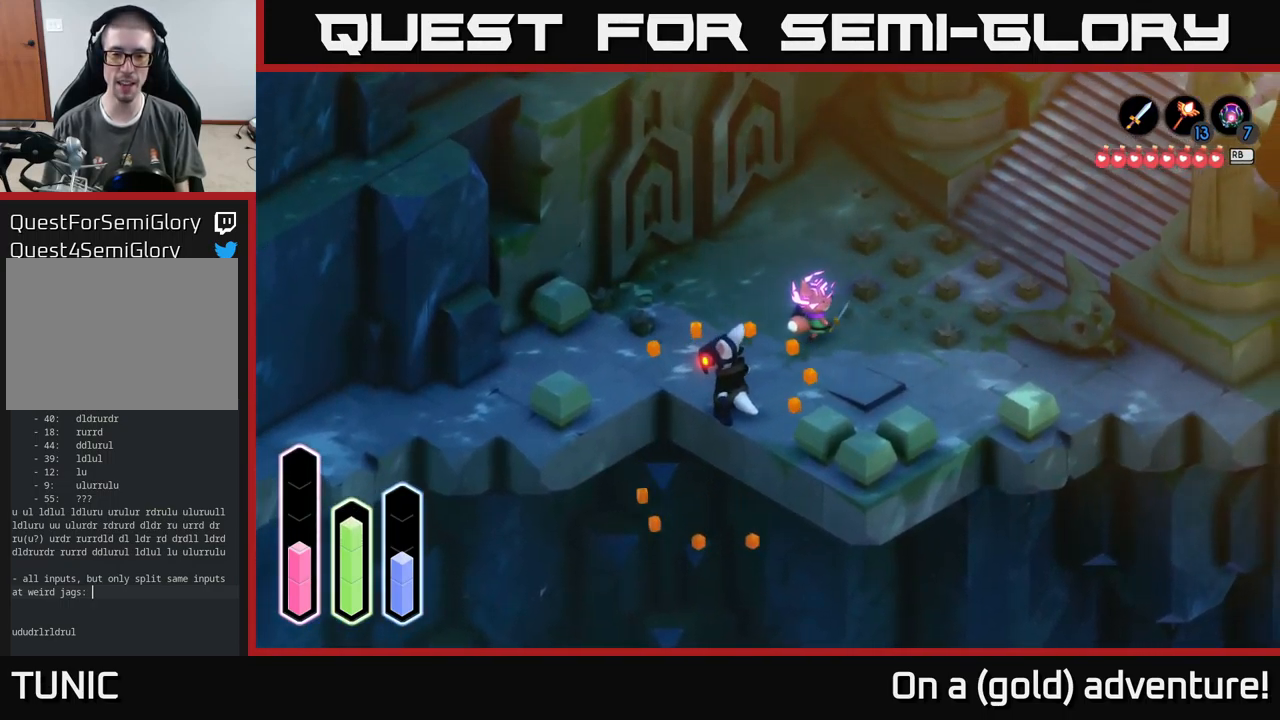
{"buttons": [], "left_stick": "up-right", "right_stick": "center", "events": [[150, "A", "down"], [267, "A", "up"]]}
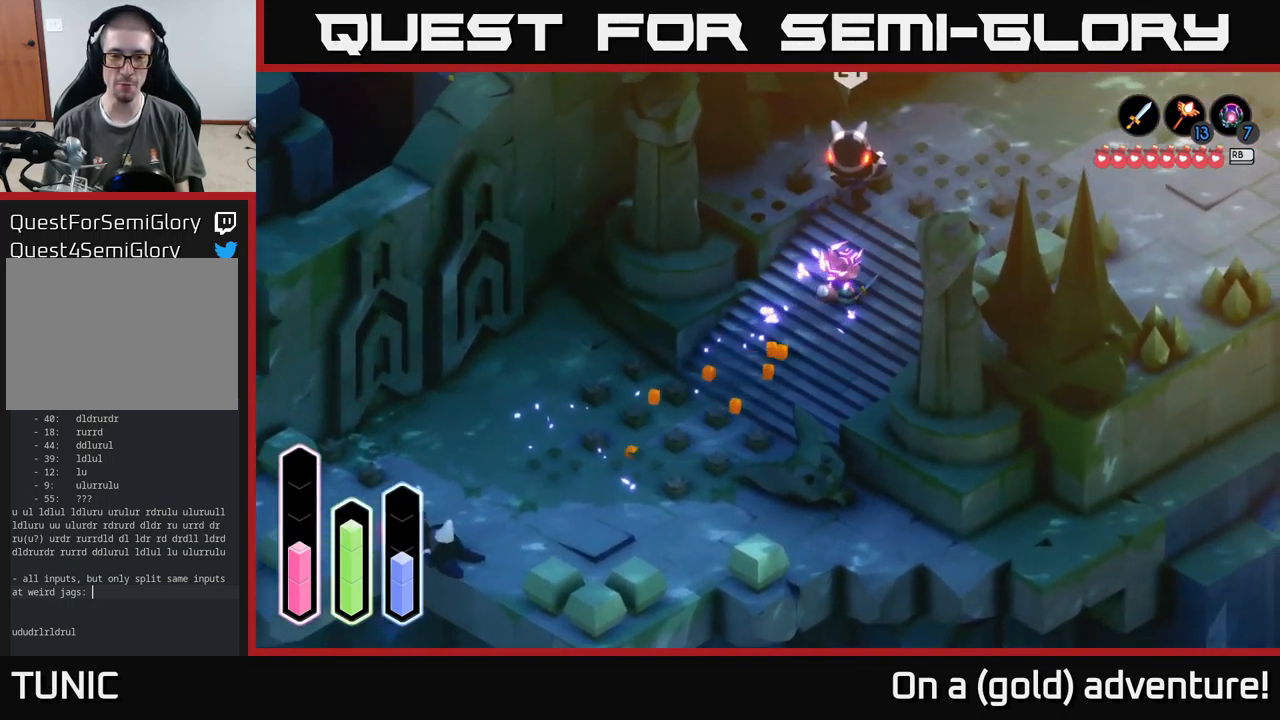
{"buttons": [], "left_stick": "up", "right_stick": "center", "events": [[317, "left_stick", "up"], [333, "X", "down"], [417, "X", "up"]]}
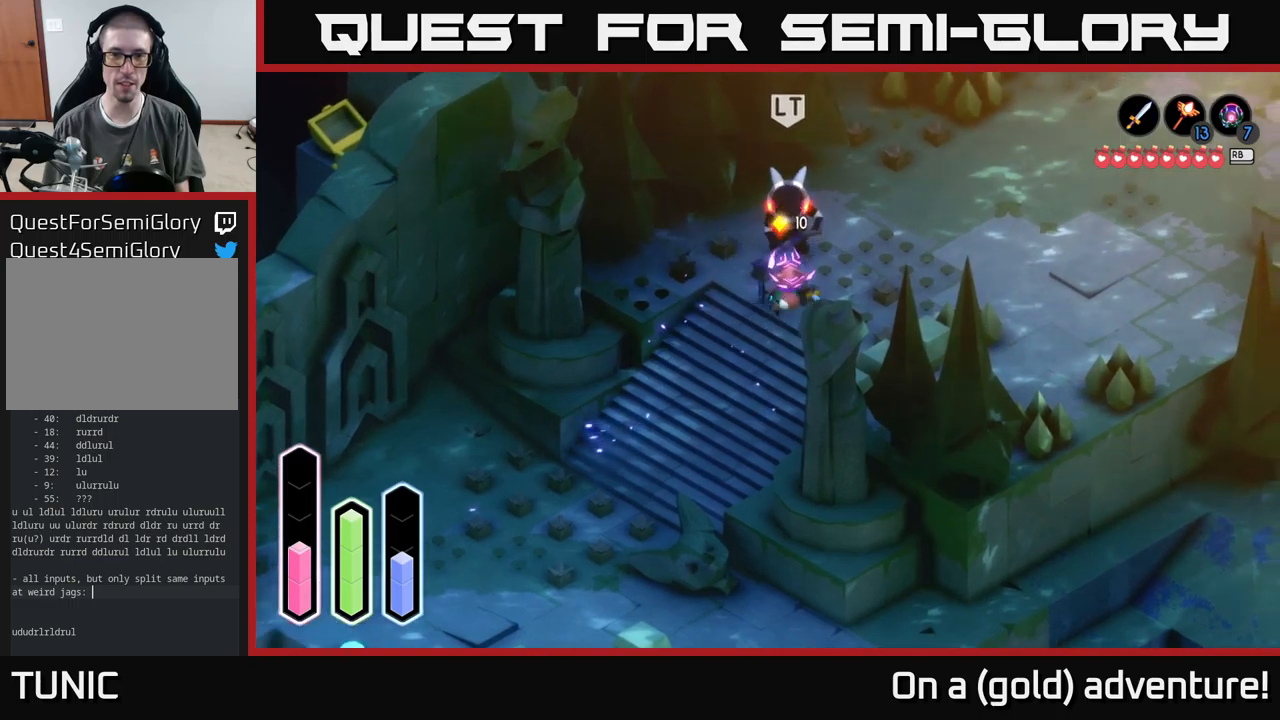
{"buttons": [], "left_stick": "up", "right_stick": "center", "events": [[17, "X", "down"], [67, "X", "up"], [167, "X", "down"], [267, "X", "up"], [350, "X", "down"], [434, "X", "up"]]}
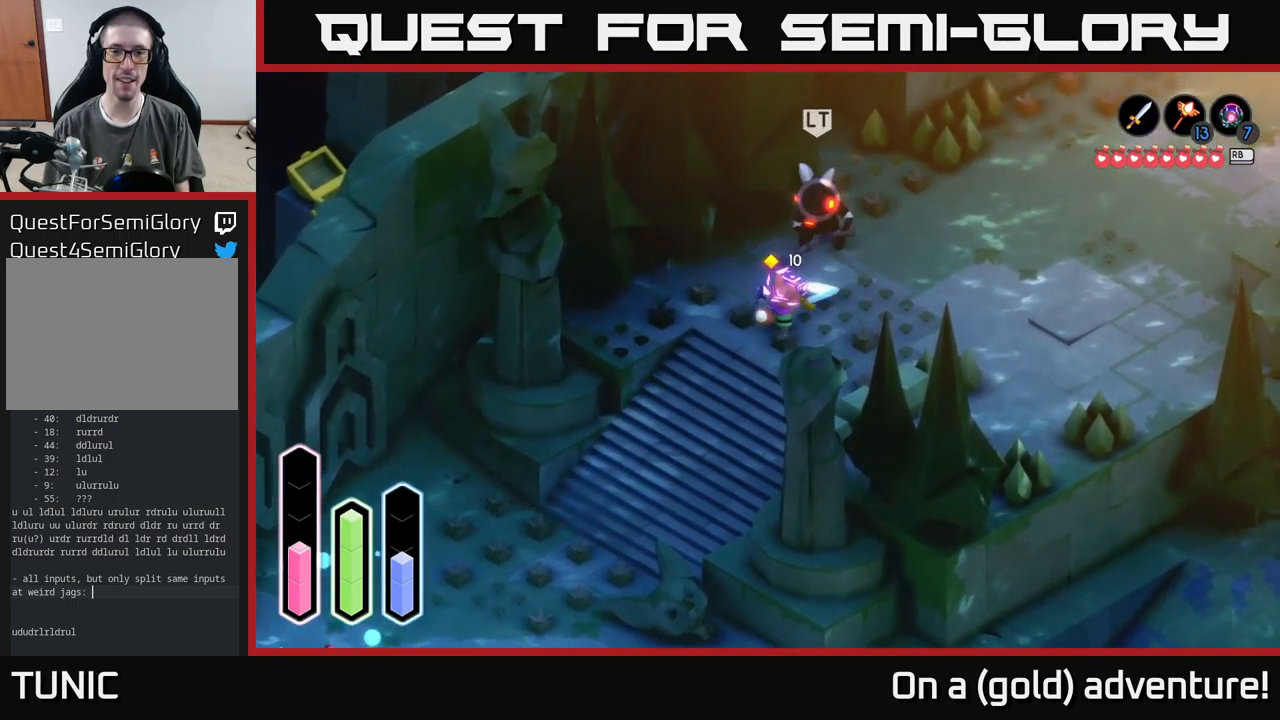
{"buttons": [], "left_stick": "up-right", "right_stick": "center", "events": [[200, "left_stick", "center"], [350, "left_stick", "right"], [400, "left_stick", "up-right"]]}
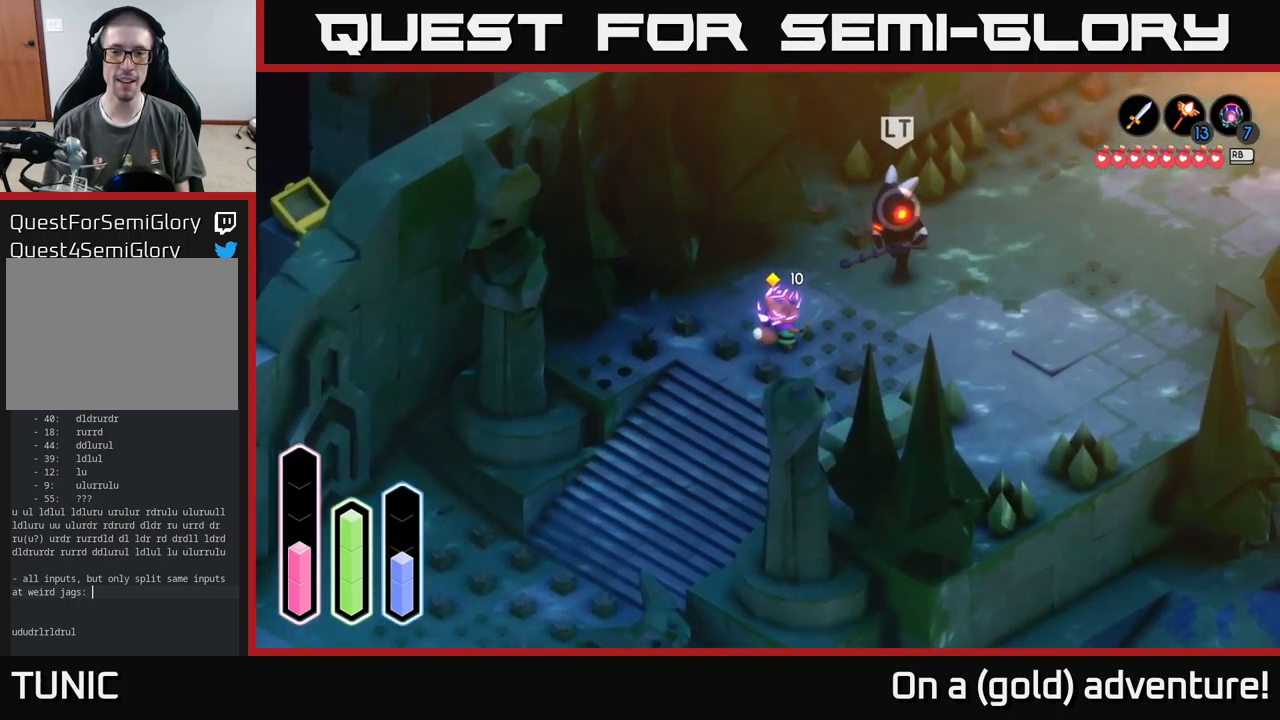
{"buttons": [], "left_stick": "up-right", "right_stick": "center", "events": []}
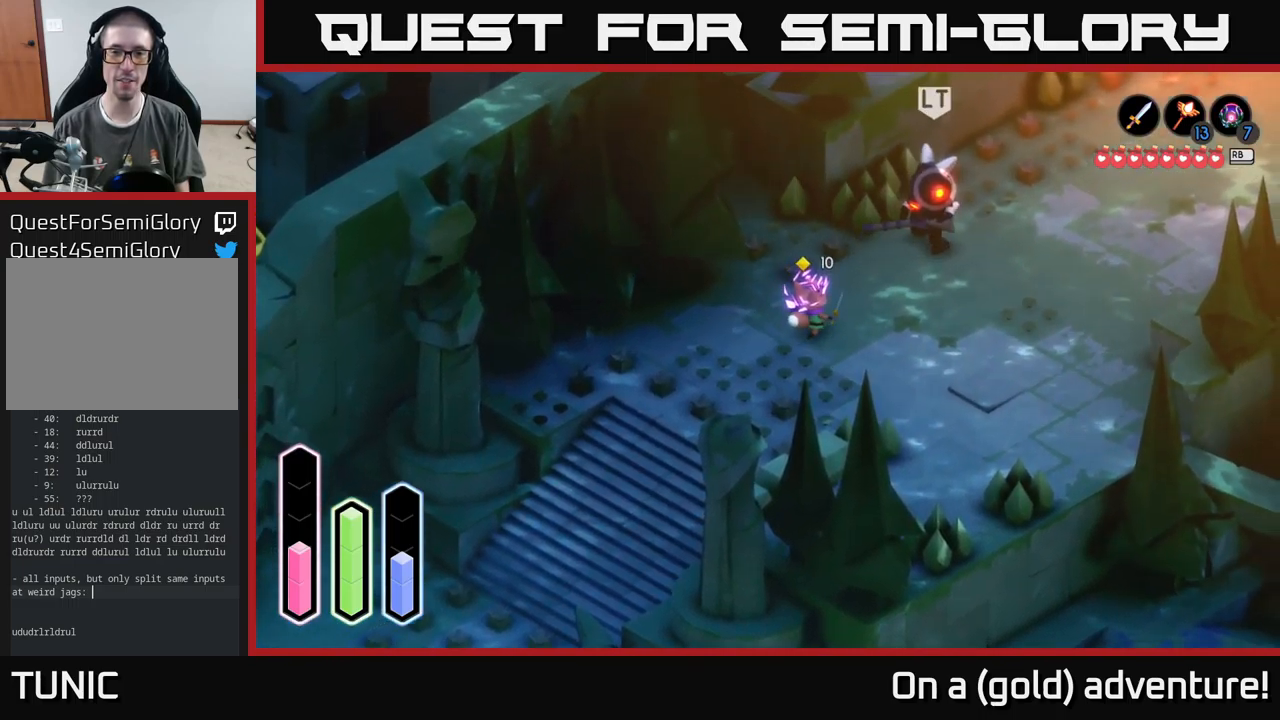
{"buttons": ["A"], "left_stick": "up-right", "right_stick": "center", "events": [[467, "A", "down"]]}
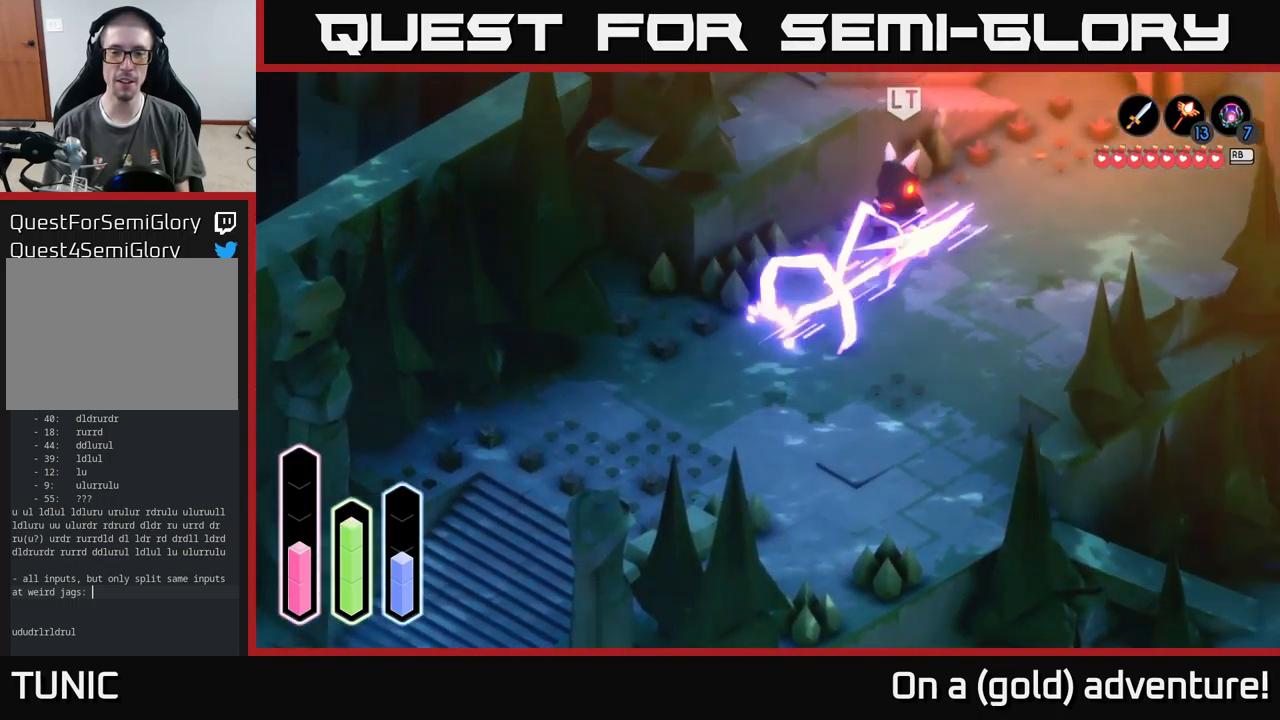
{"buttons": [], "left_stick": "down-left", "right_stick": "center", "events": [[50, "A", "up"], [184, "left_stick", "up"], [234, "X", "down"], [334, "X", "up"], [434, "left_stick", "down-left"]]}
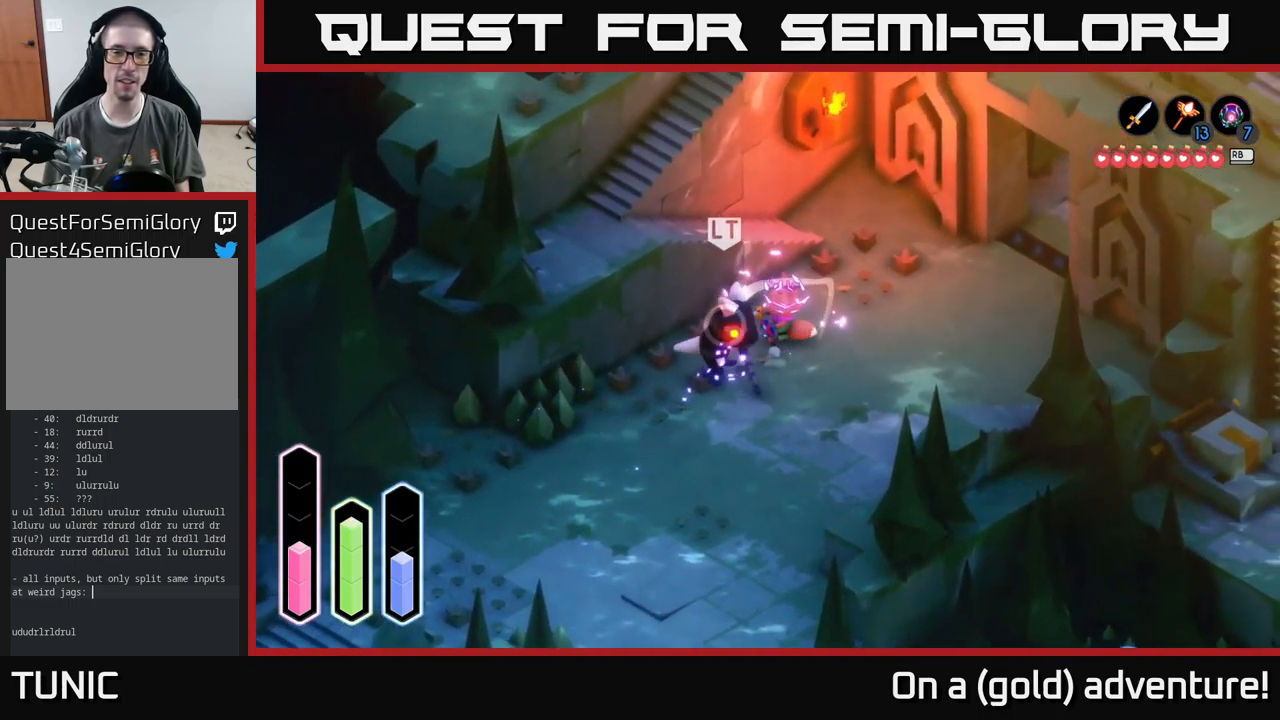
{"buttons": [], "left_stick": "down-left", "right_stick": "center", "events": [[284, "X", "down"], [350, "X", "up"]]}
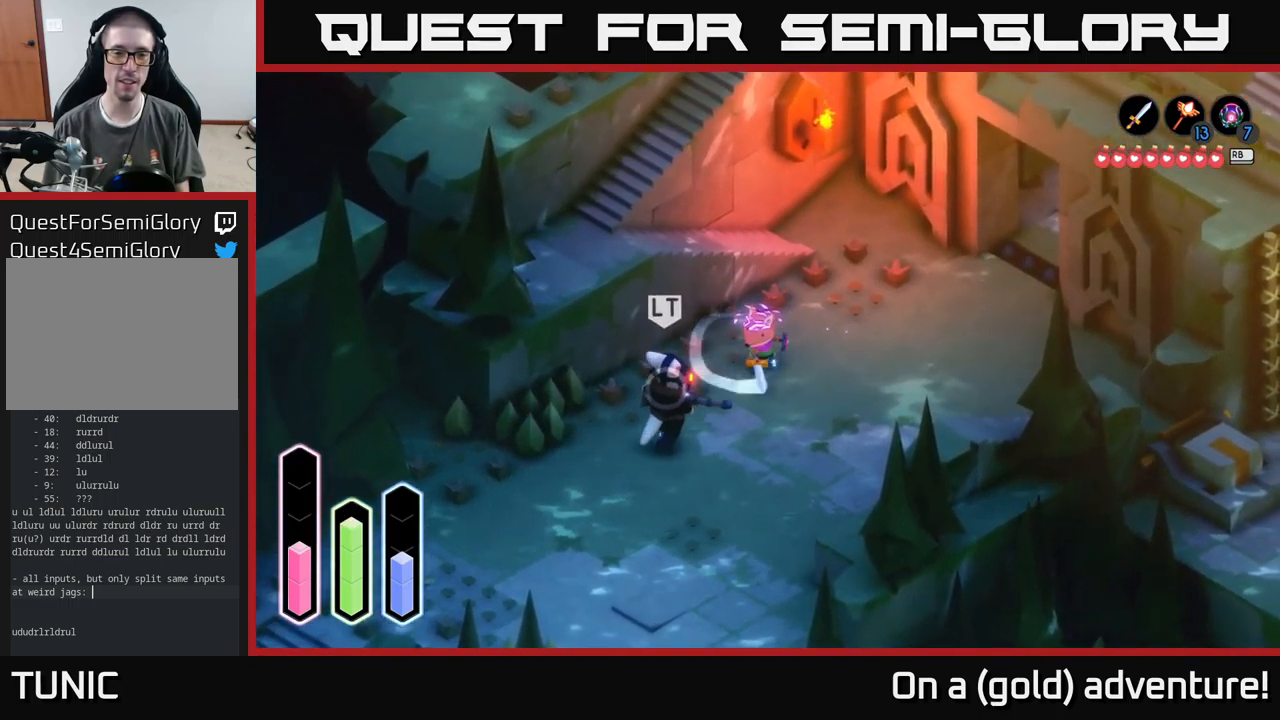
{"buttons": ["X"], "left_stick": "down", "right_stick": "center", "events": [[200, "A", "down"], [334, "A", "up"], [417, "left_stick", "down"], [434, "X", "down"]]}
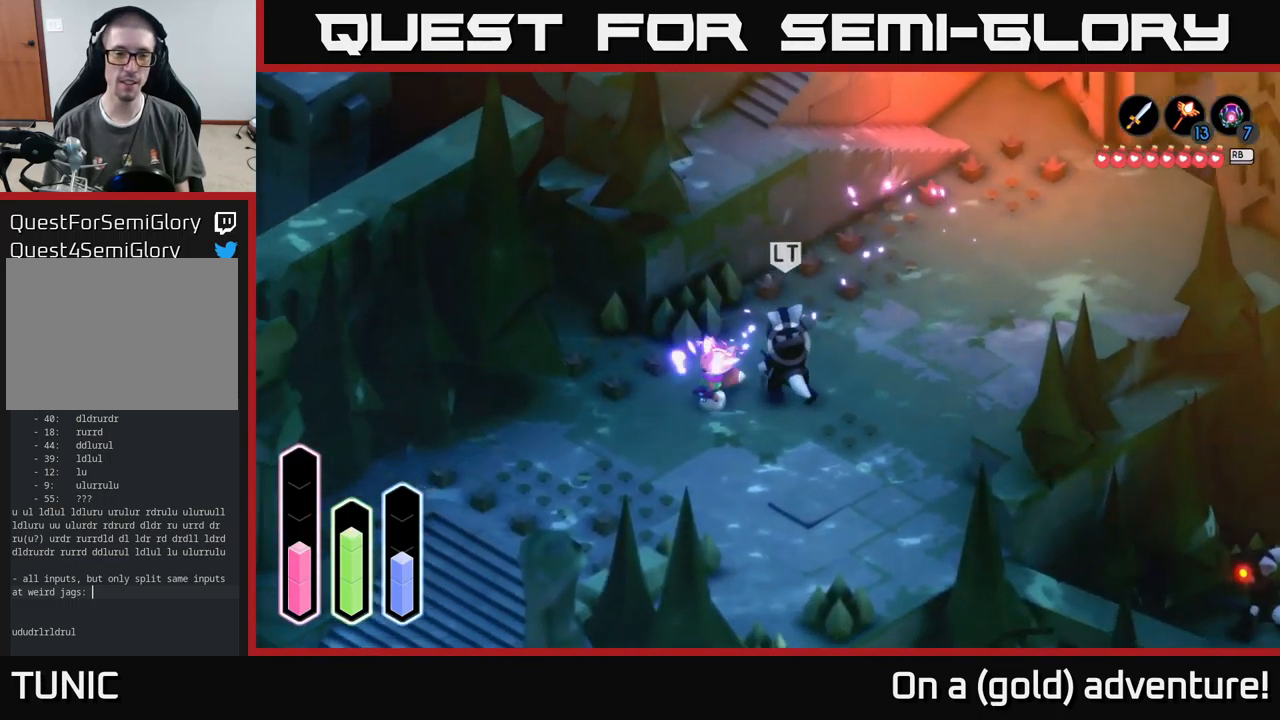
{"buttons": [], "left_stick": "right", "right_stick": "center", "events": [[34, "X", "up"], [84, "left_stick", "down-right"], [367, "left_stick", "right"]]}
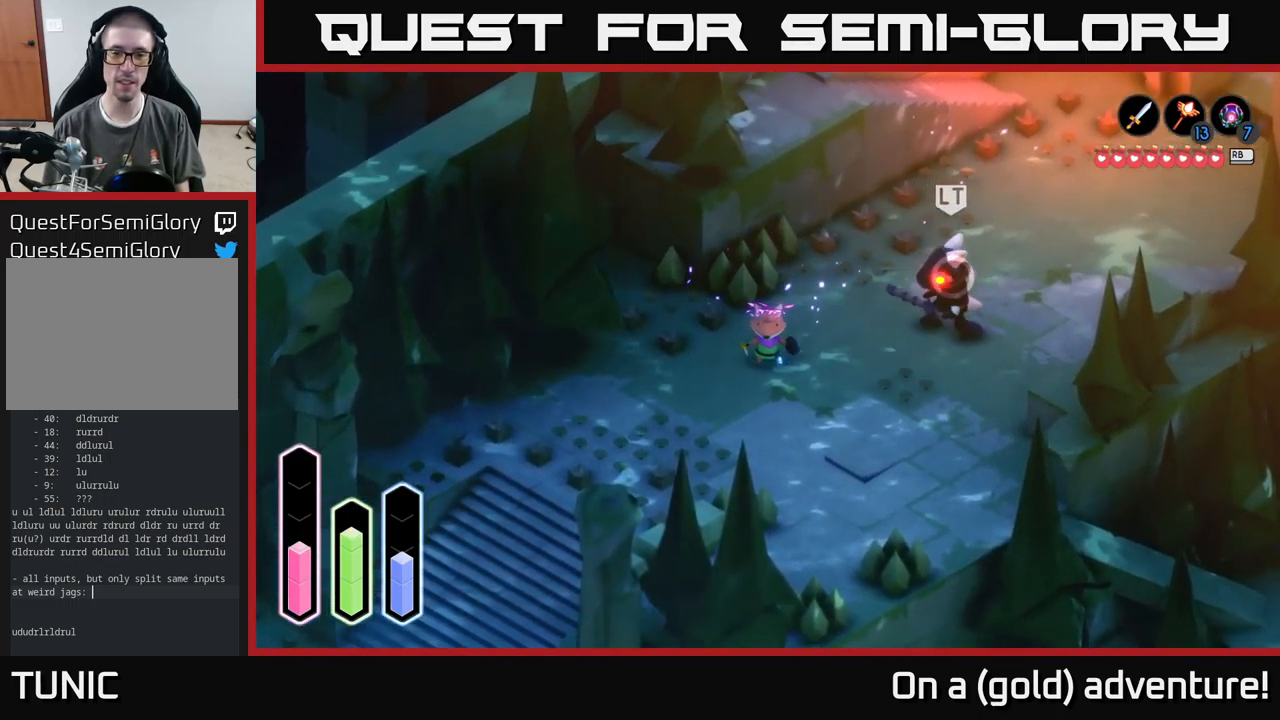
{"buttons": [], "left_stick": "up", "right_stick": "center", "events": [[100, "A", "down"], [167, "left_stick", "up-right"], [217, "X", "down"], [267, "A", "up"], [334, "X", "up"], [417, "left_stick", "up"]]}
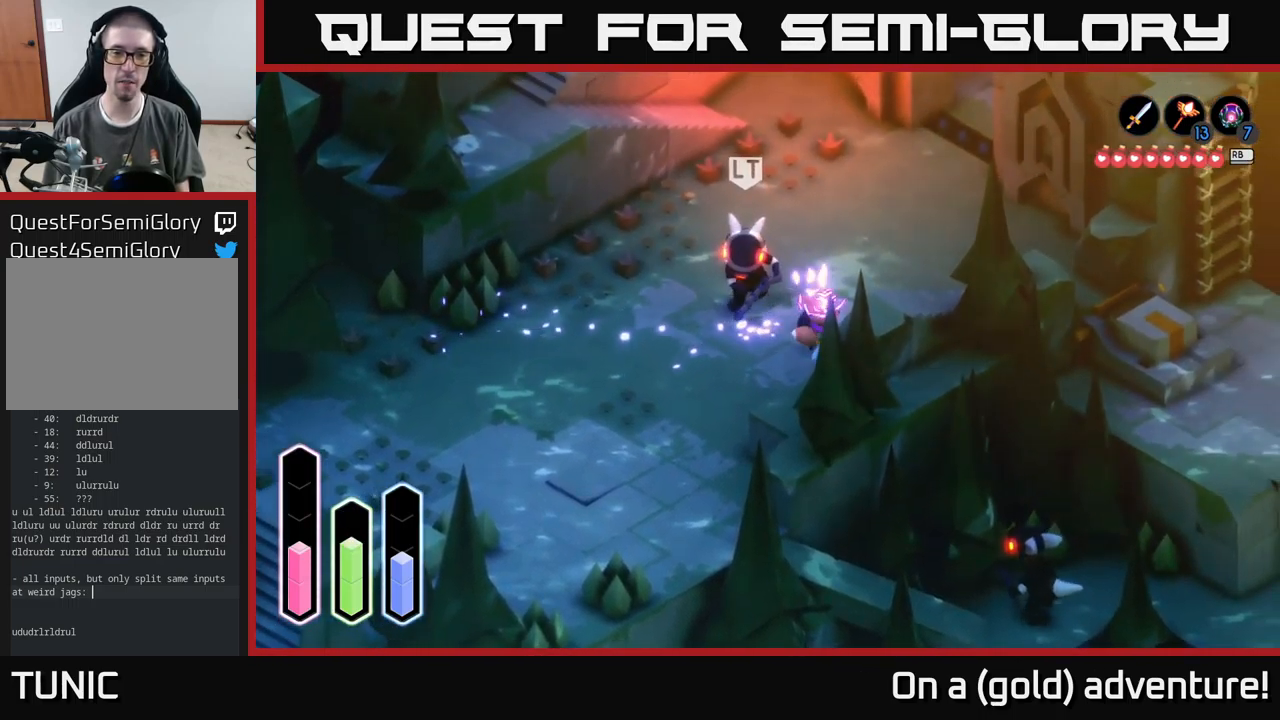
{"buttons": [], "left_stick": "up", "right_stick": "center", "events": [[17, "left_stick", "up-left"], [267, "X", "down"], [350, "X", "up"], [433, "left_stick", "up"]]}
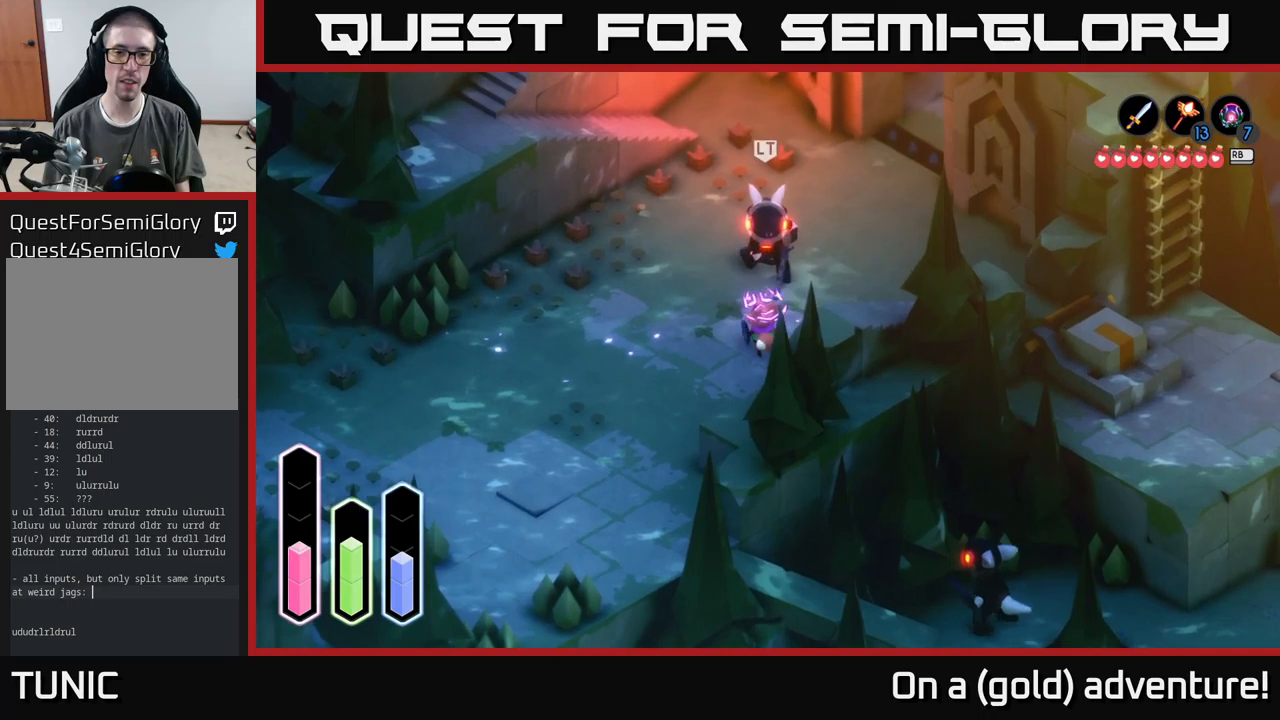
{"buttons": [], "left_stick": "up", "right_stick": "center", "events": []}
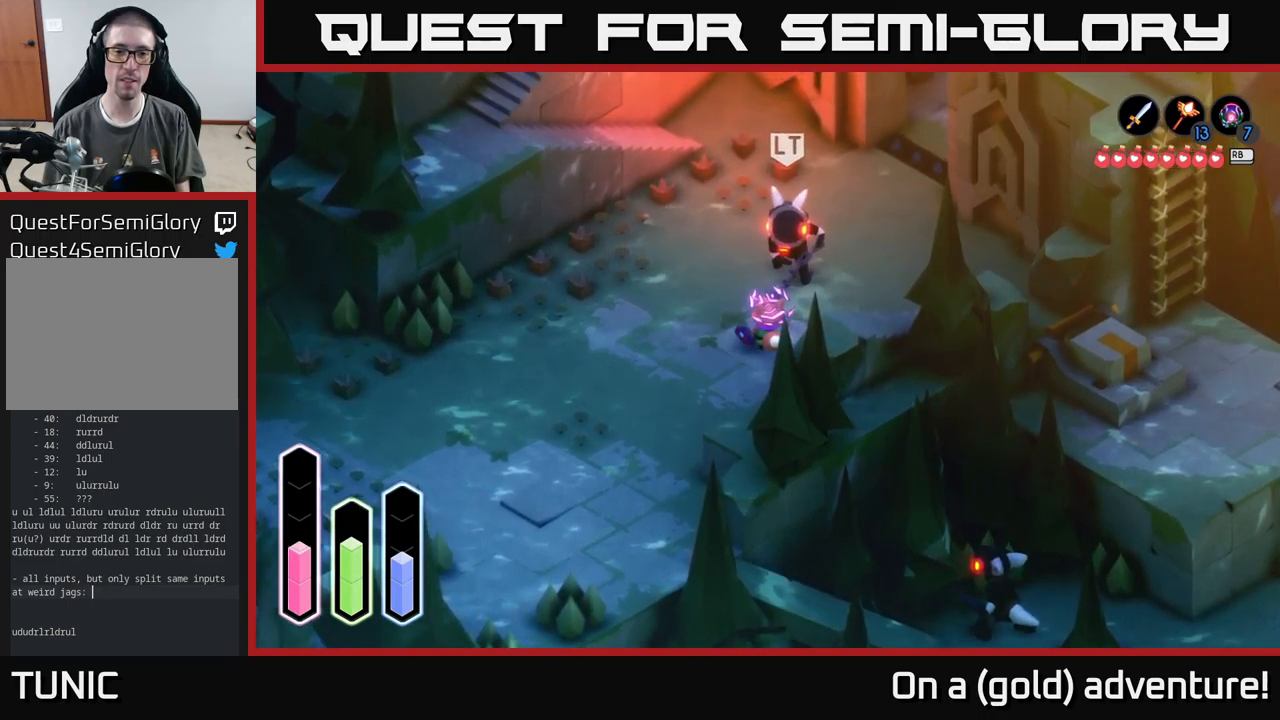
{"buttons": [], "left_stick": "up-left", "right_stick": "center", "events": [[184, "X", "down"], [234, "X", "up"], [384, "left_stick", "up-left"]]}
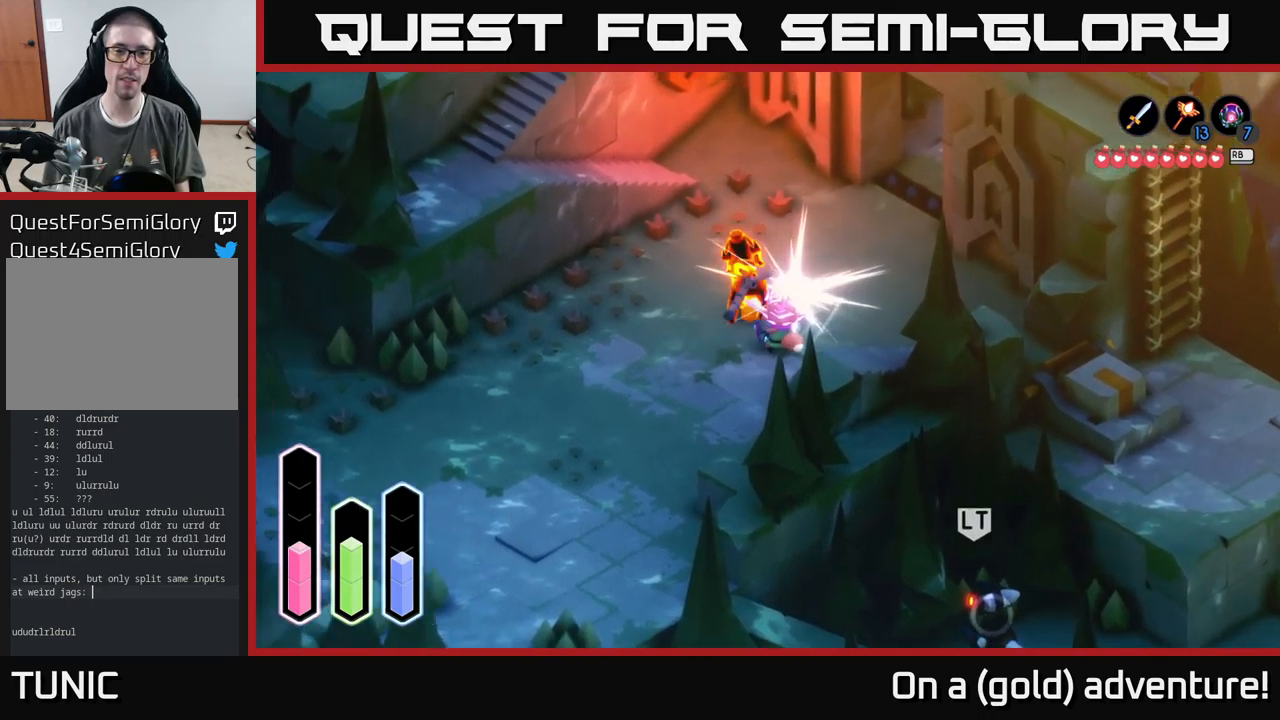
{"buttons": [], "left_stick": "down-left", "right_stick": "center", "events": [[100, "left_stick", "down-left"], [217, "left_stick", "down"], [384, "left_stick", "down-left"]]}
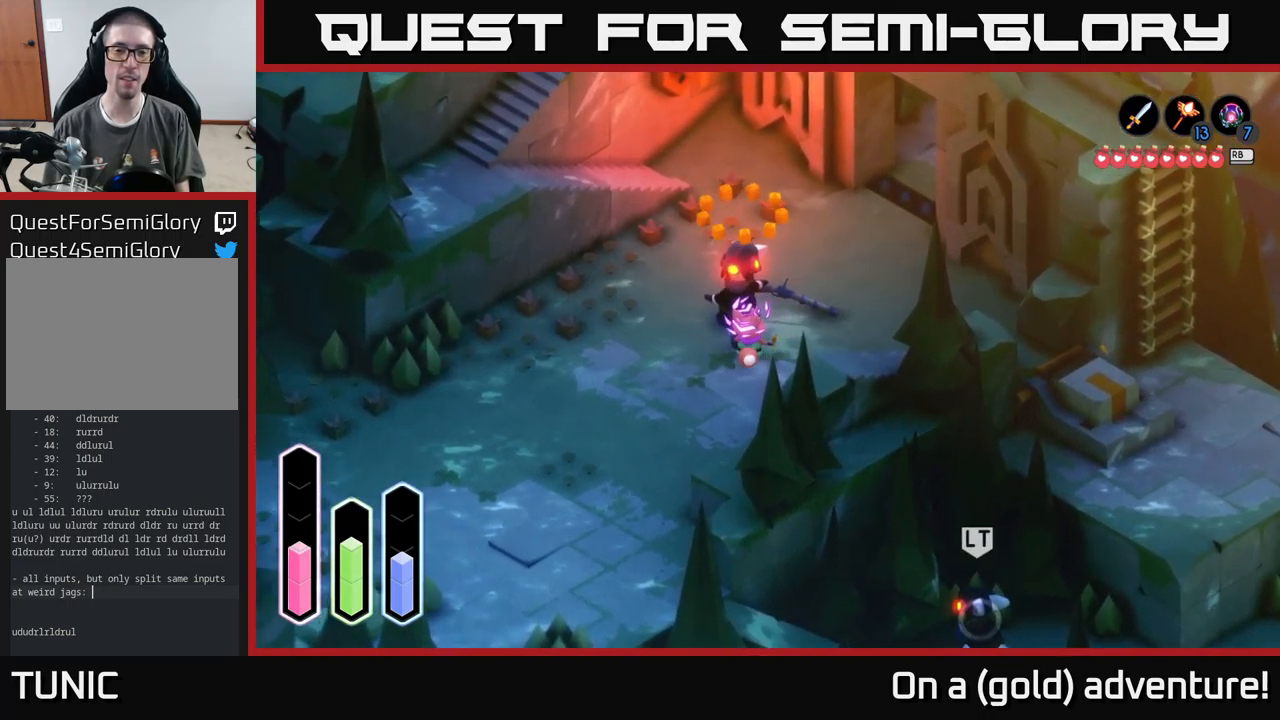
{"buttons": [], "left_stick": "down-left", "right_stick": "center", "events": [[150, "left_stick", "up-left"], [250, "left_stick", "up-right"], [350, "left_stick", "left"], [400, "left_stick", "down-left"]]}
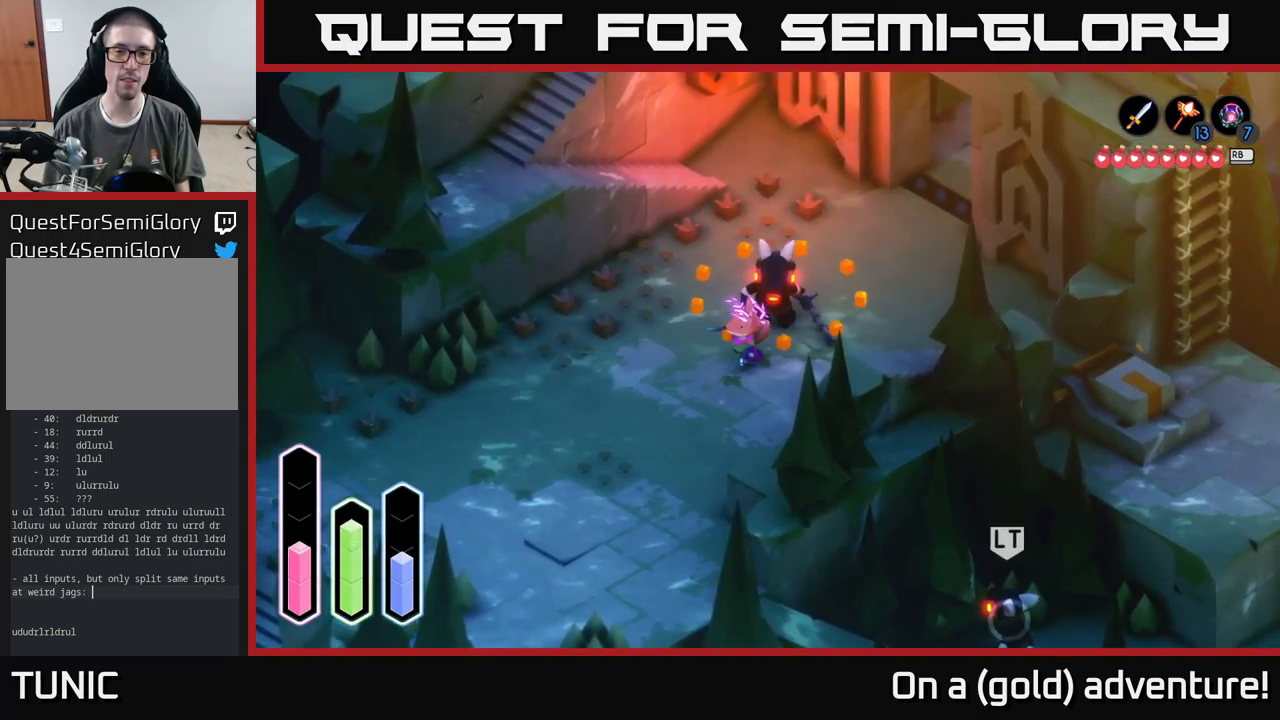
{"buttons": [], "left_stick": "down-left", "right_stick": "center", "events": []}
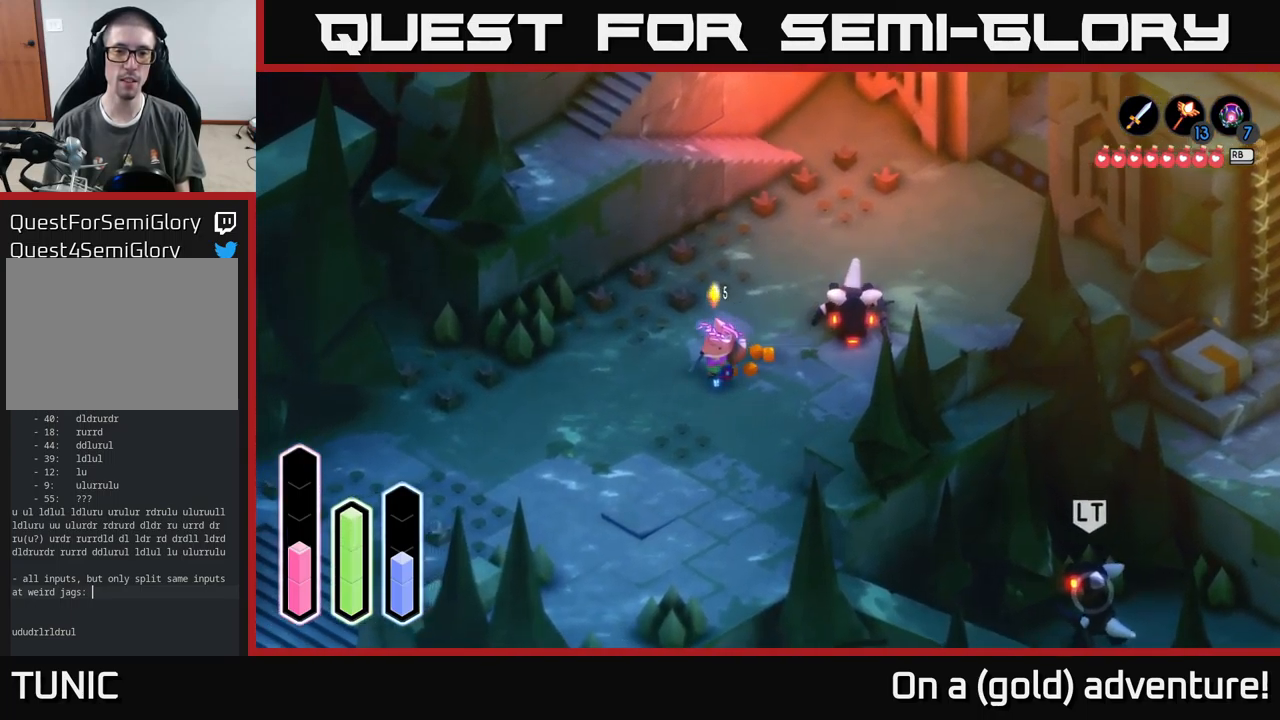
{"buttons": [], "left_stick": "down-left", "right_stick": "center", "events": [[50, "A", "down"], [200, "A", "up"], [284, "A", "down"], [467, "A", "up"]]}
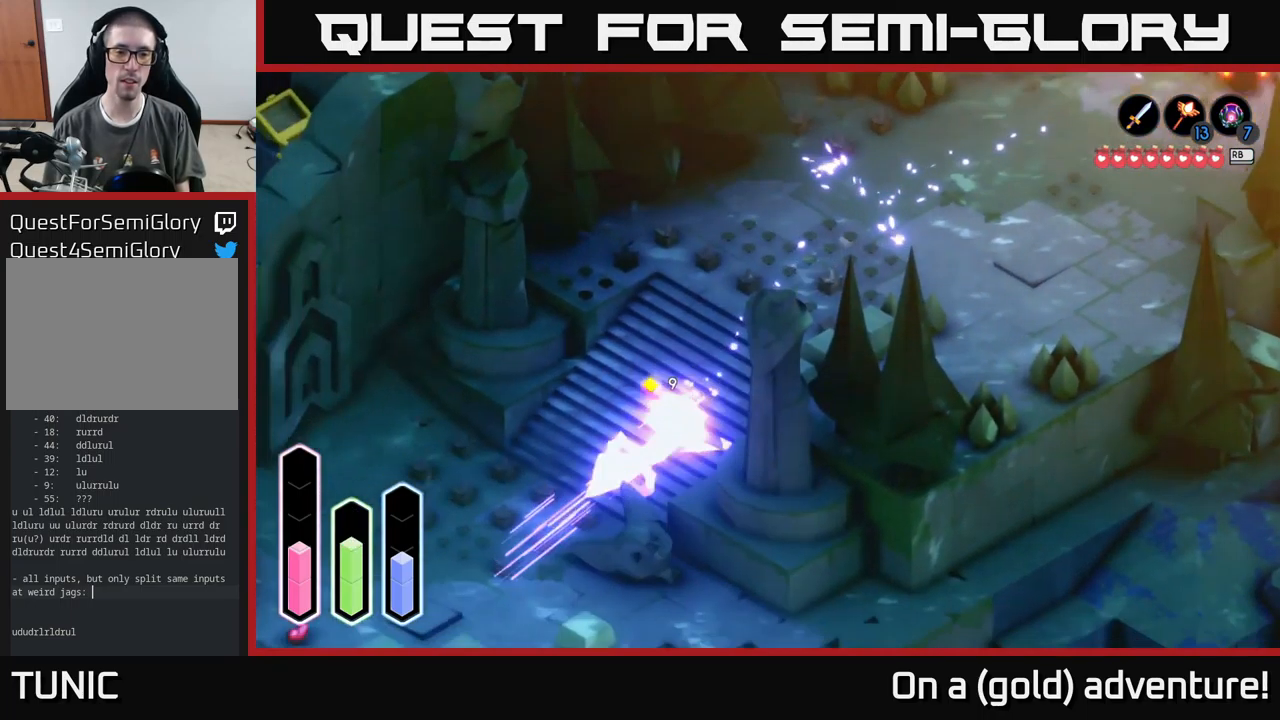
{"buttons": [], "left_stick": "left", "right_stick": "center", "events": [[34, "A", "down"], [200, "A", "up"], [350, "left_stick", "left"]]}
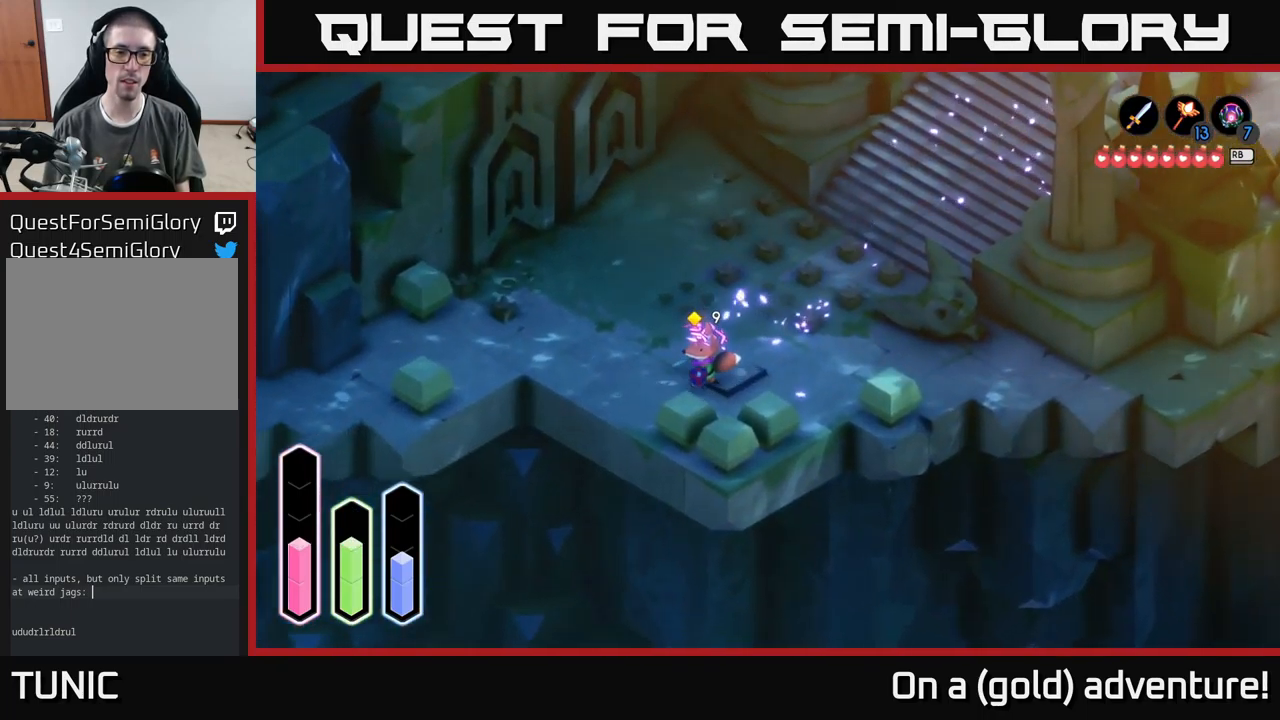
{"buttons": ["A"], "left_stick": "right", "right_stick": "center", "events": [[317, "left_stick", "up-right"], [434, "left_stick", "right"], [467, "A", "down"]]}
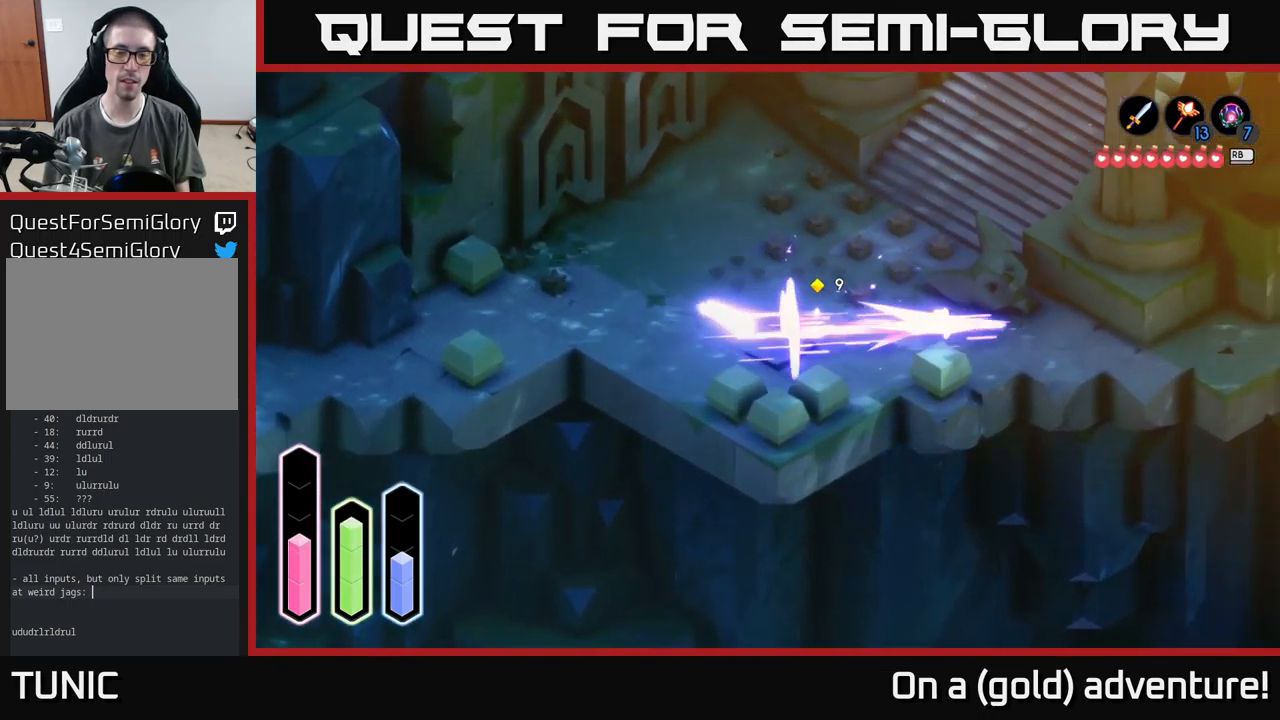
{"buttons": [], "left_stick": "right", "right_stick": "center", "events": [[117, "A", "up"]]}
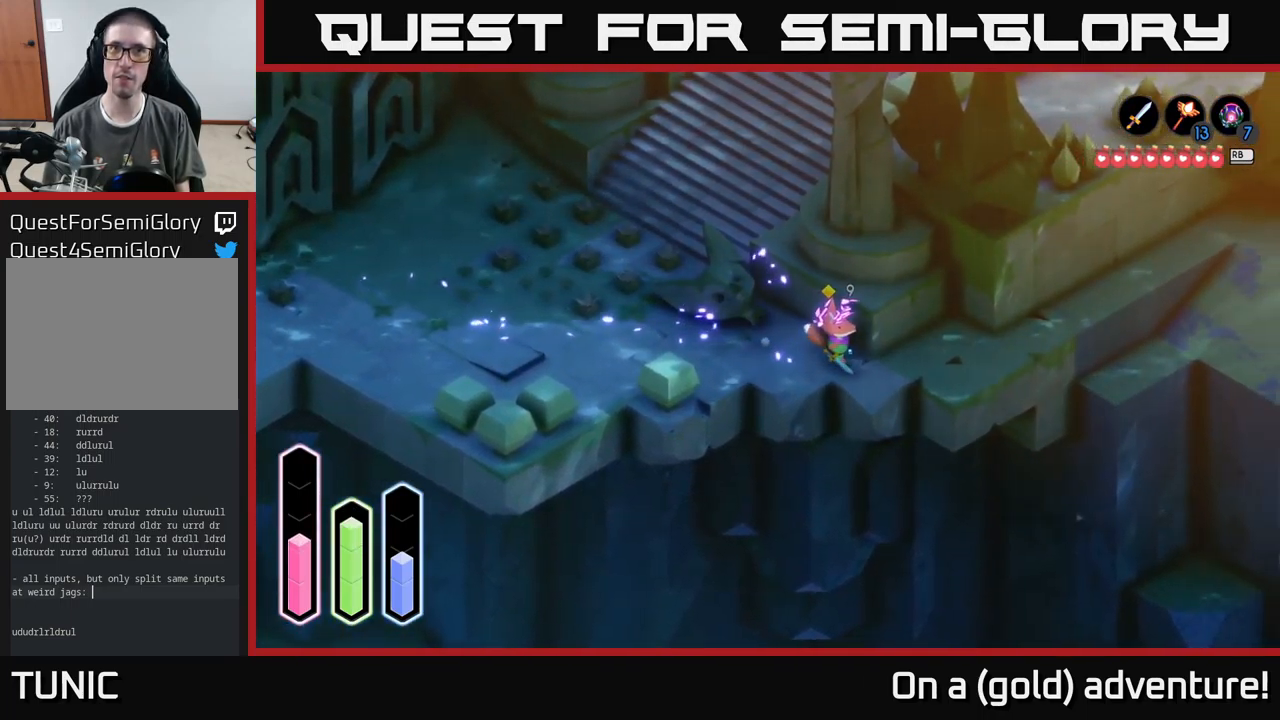
{"buttons": [], "left_stick": "up-right", "right_stick": "center", "events": [[267, "A", "down"], [300, "left_stick", "up-right"], [400, "A", "up"]]}
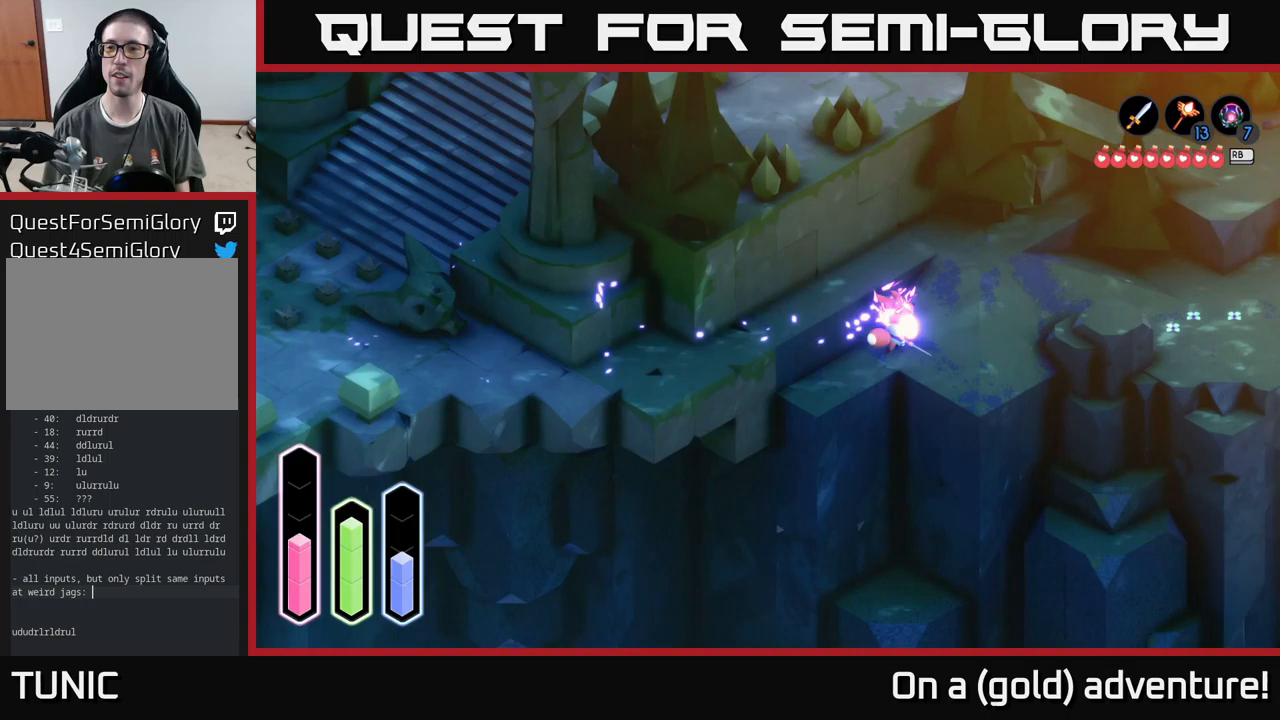
{"buttons": [], "left_stick": "right", "right_stick": "center", "events": [[350, "A", "down"], [383, "left_stick", "right"], [467, "A", "up"]]}
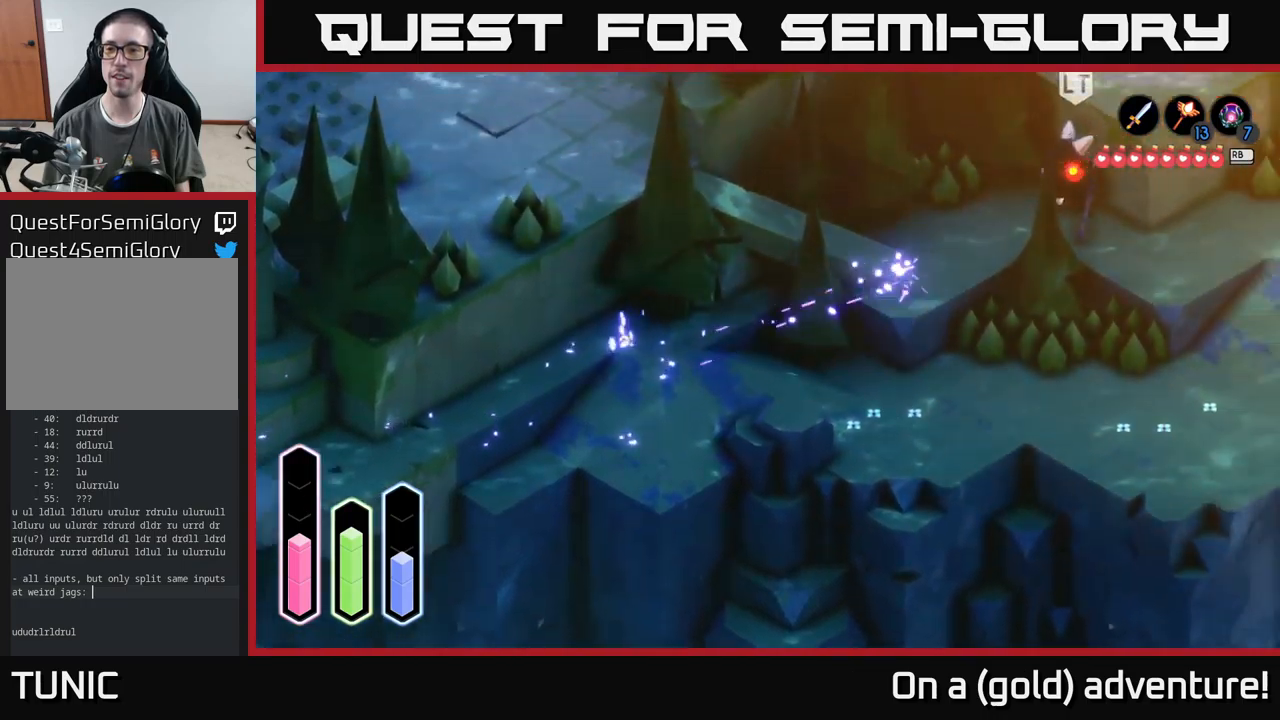
{"buttons": ["X"], "left_stick": "up-right", "right_stick": "center", "events": [[50, "left_stick", "up-right"], [433, "X", "down"]]}
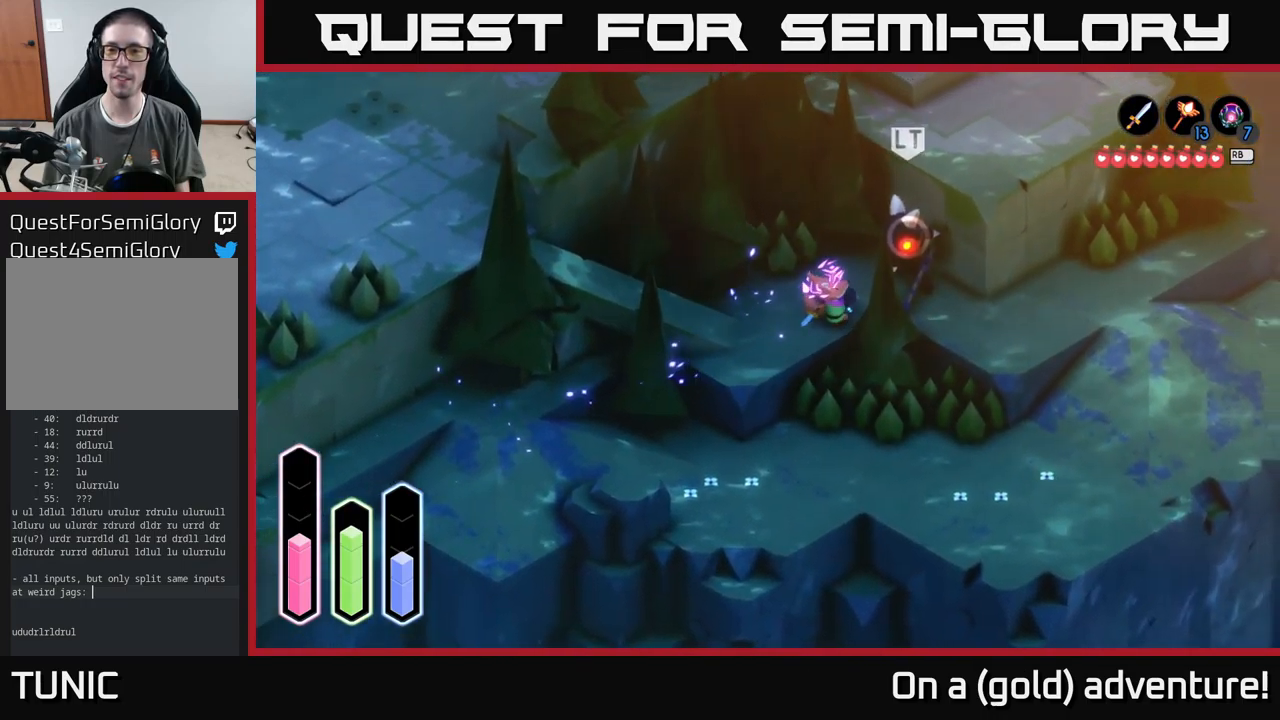
{"buttons": ["X"], "left_stick": "center", "right_stick": "center", "events": [[17, "X", "up"], [133, "X", "down"], [200, "X", "up"], [283, "X", "down"], [367, "X", "up"], [400, "left_stick", "center"], [433, "X", "down"]]}
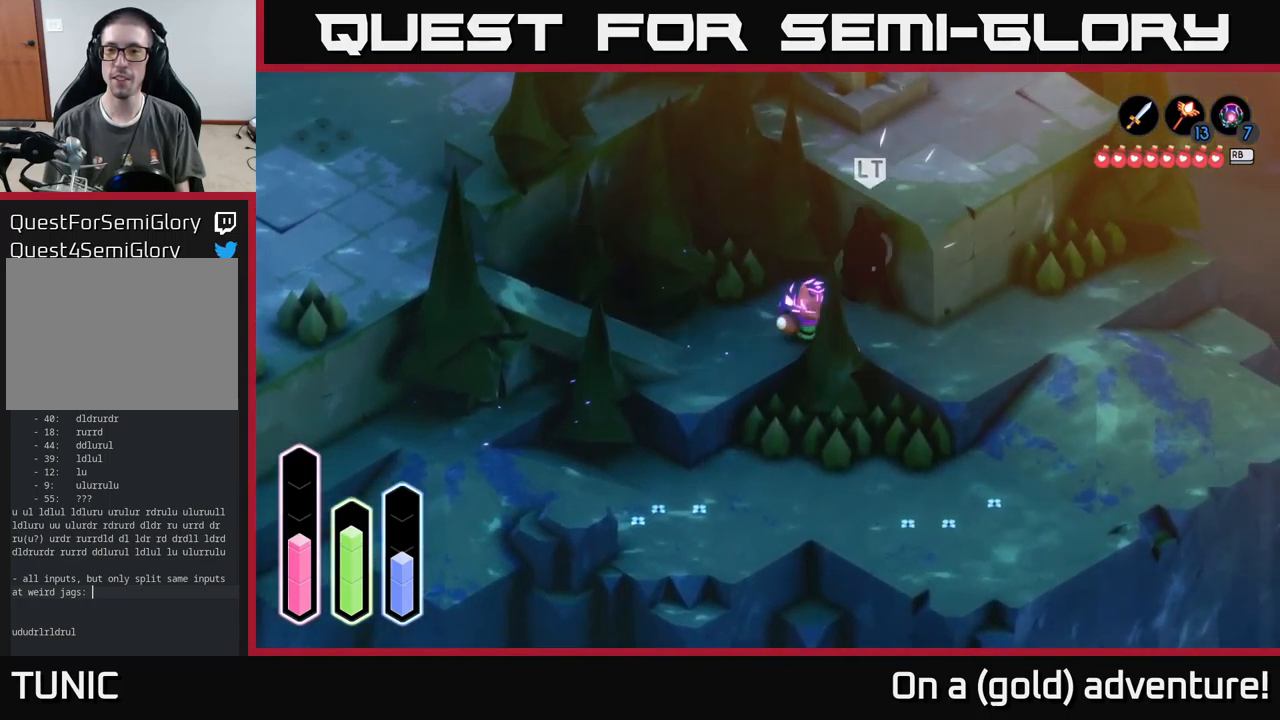
{"buttons": [], "left_stick": "center", "right_stick": "center", "events": [[50, "X", "up"], [117, "left_stick", "right"], [300, "left_stick", "center"]]}
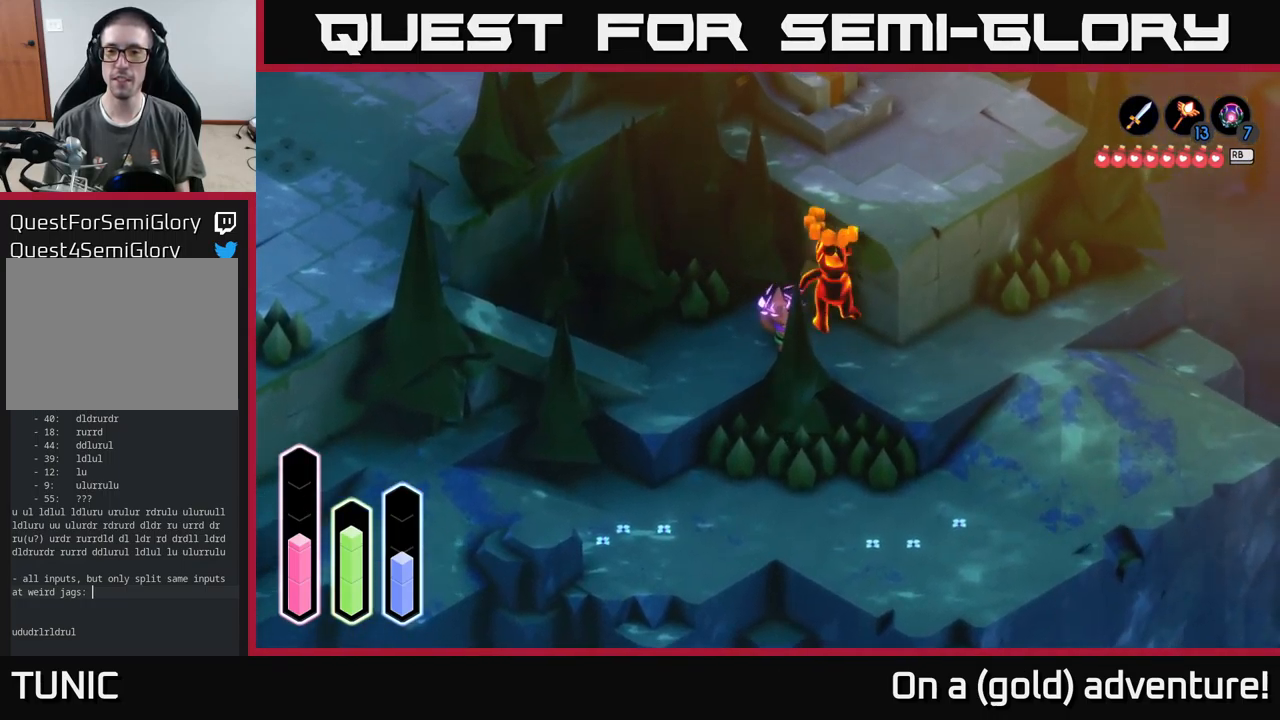
{"buttons": [], "left_stick": "right", "right_stick": "center", "events": [[233, "left_stick", "right"], [333, "left_stick", "up-right"], [483, "left_stick", "right"]]}